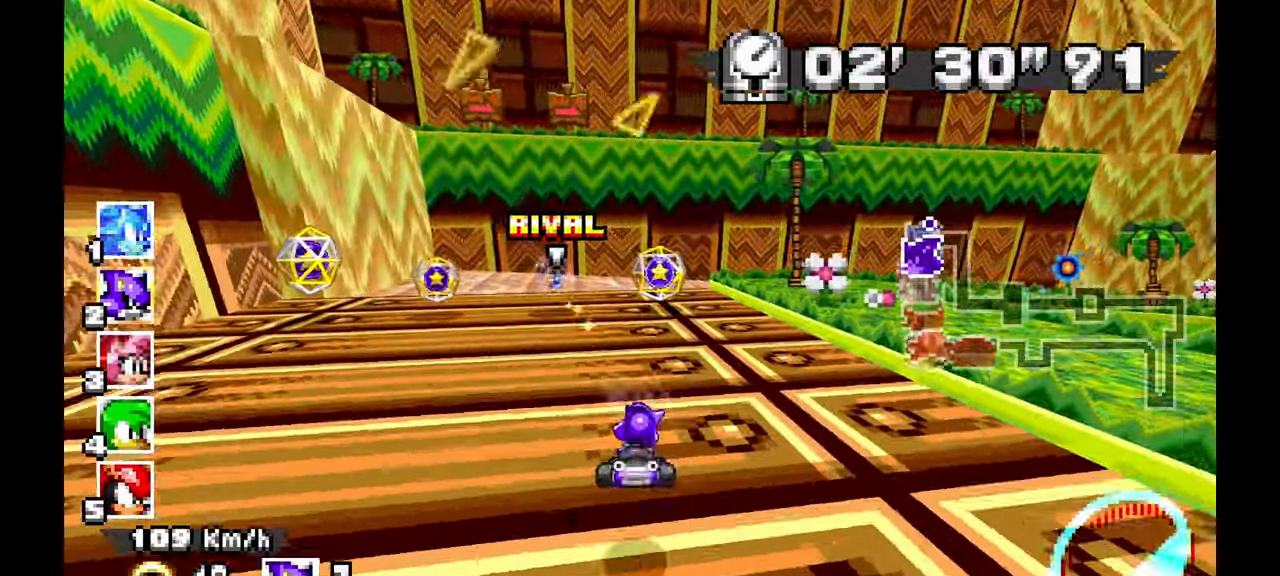
Gameplay with a controller; each line is a JSON object with the inputs held at the frame after it. "events" lists button and stick changes between this image and that frame as [ms after this image, input, new state], when the widget could be followed in between. Not read: A B HOME L1 L3 R1 R3 START TOUCHPAD Y.
{"buttons": [], "left_stick": "right", "events": []}
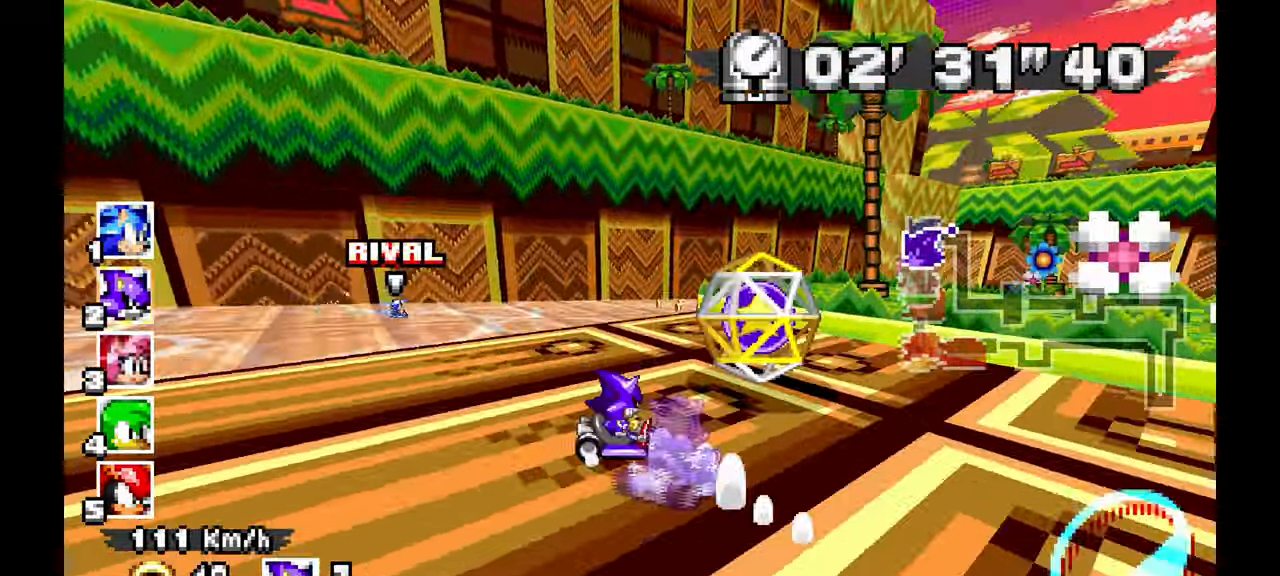
{"buttons": [], "left_stick": "right", "events": [[100, "X", "down"], [150, "X", "up"]]}
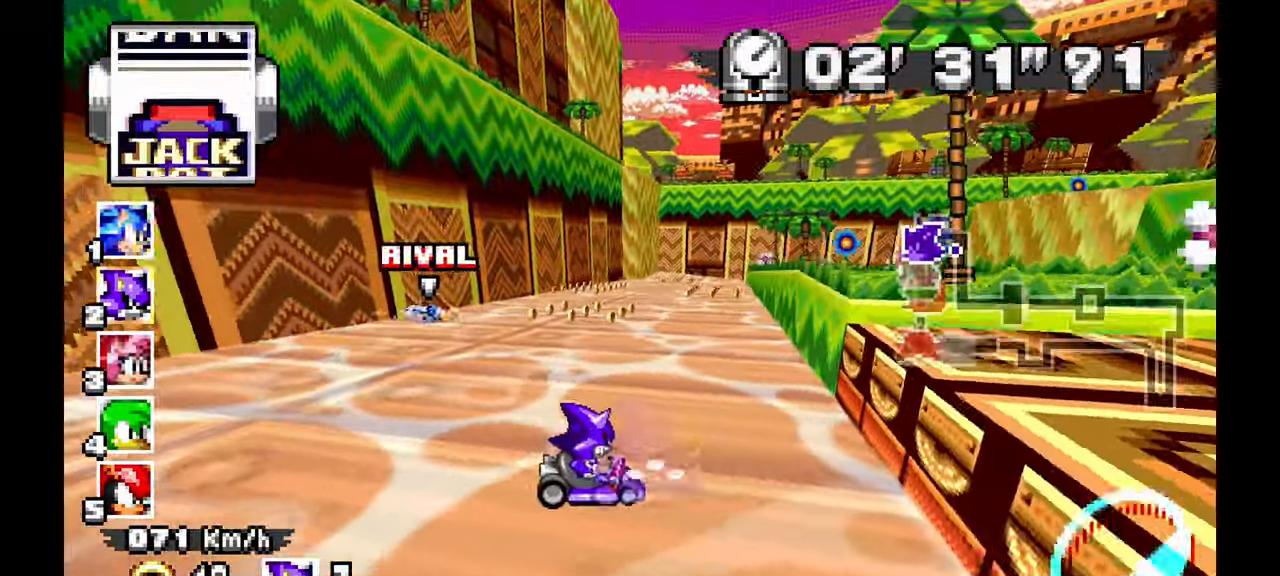
{"buttons": [], "left_stick": "up-left", "events": [[283, "left_stick", "up"], [367, "left_stick", "up-left"]]}
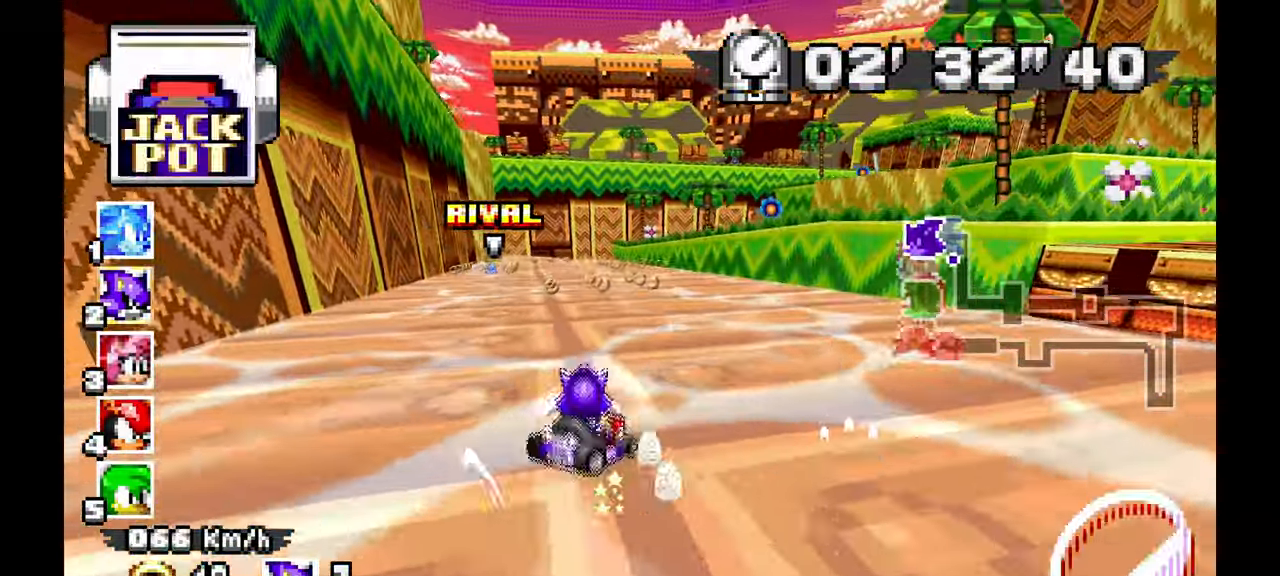
{"buttons": [], "left_stick": "center", "events": [[267, "left_stick", "center"]]}
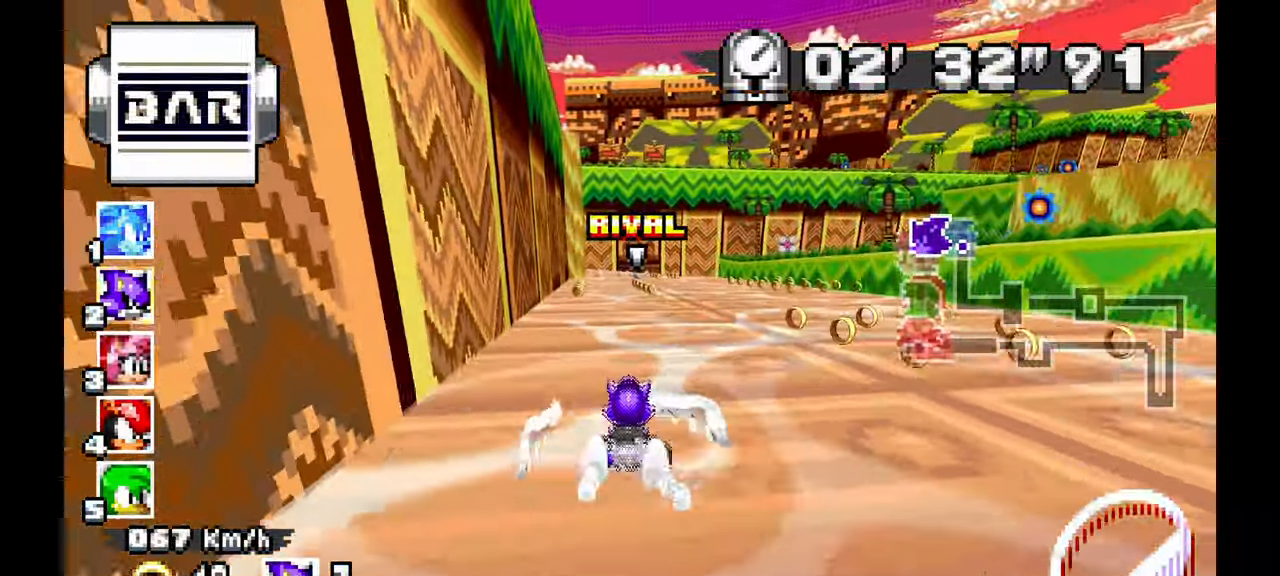
{"buttons": [], "left_stick": "right", "events": [[333, "left_stick", "right"]]}
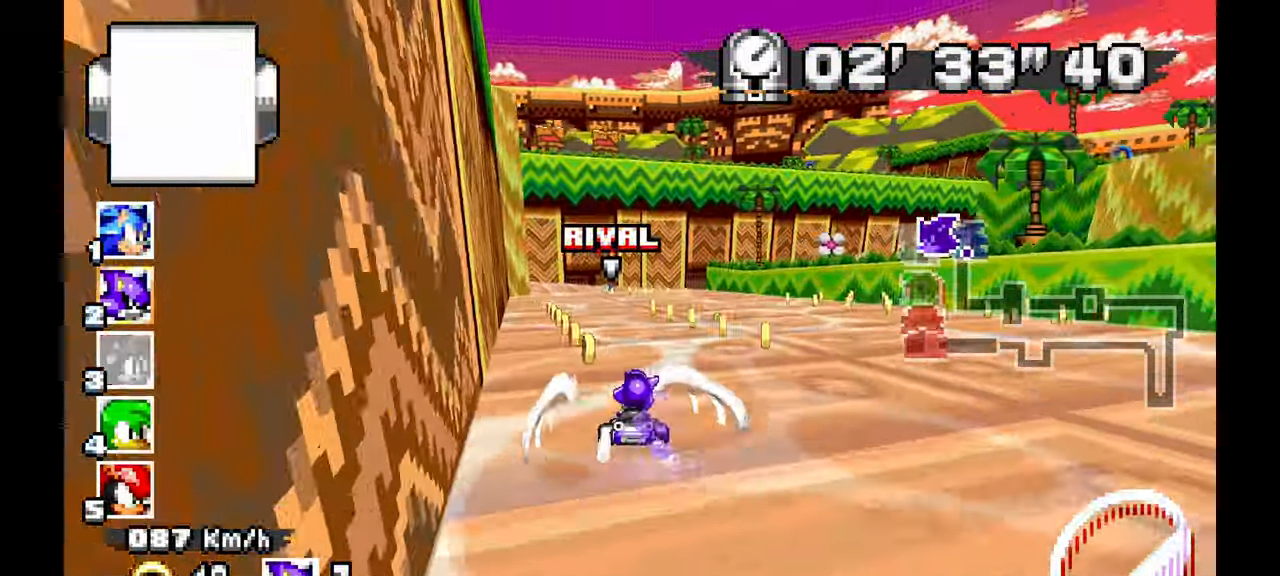
{"buttons": [], "left_stick": "right", "events": []}
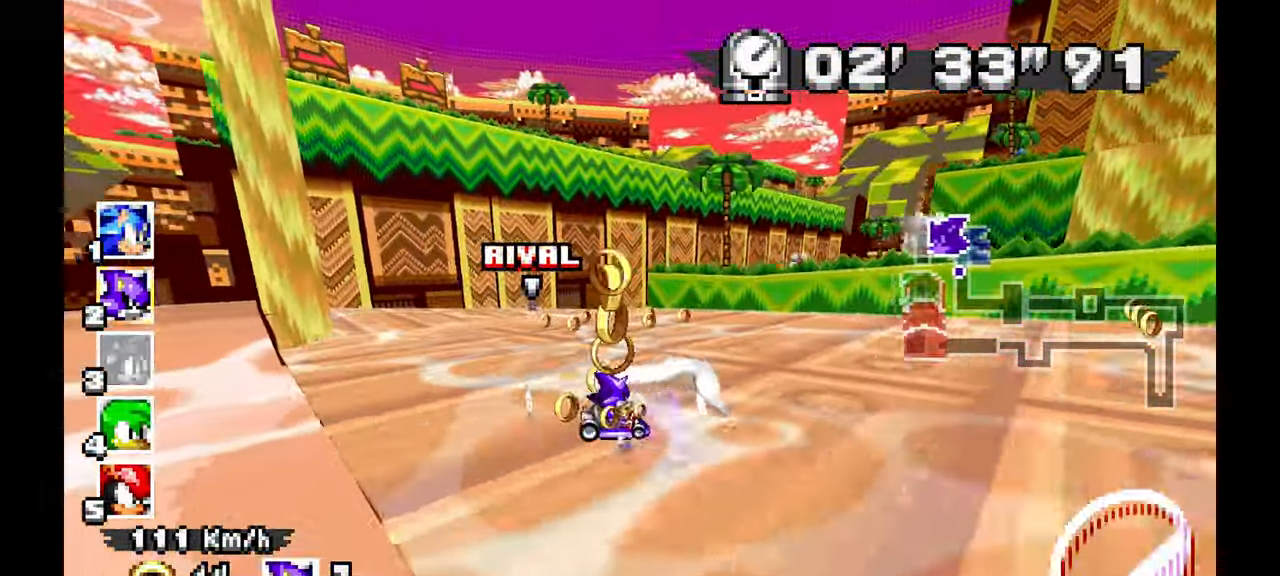
{"buttons": [], "left_stick": "right", "events": []}
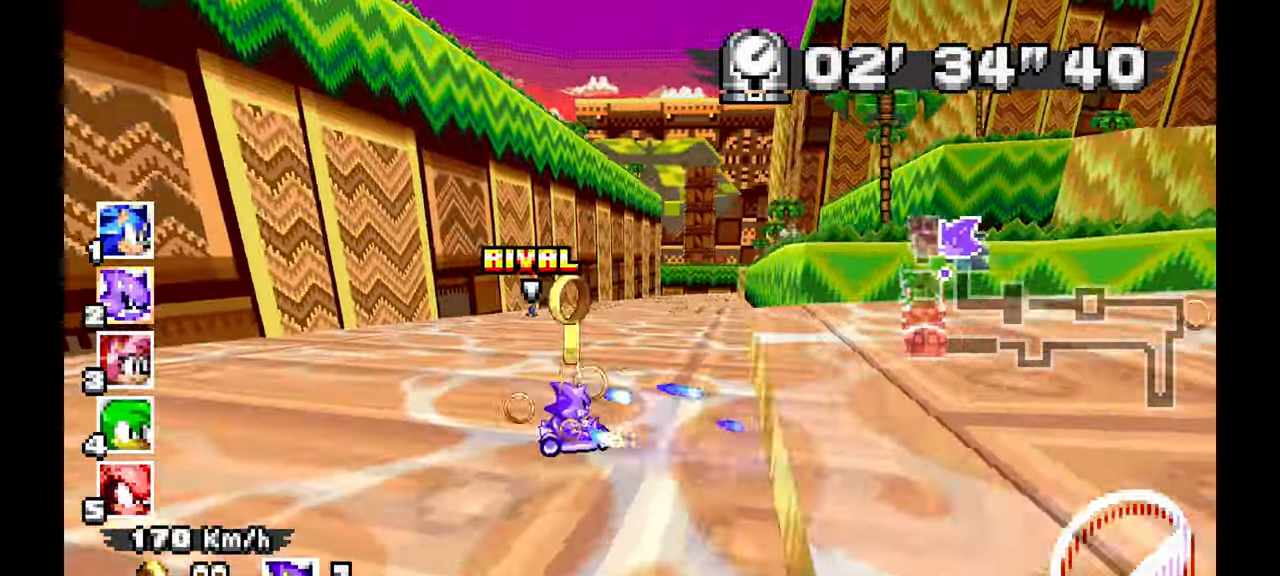
{"buttons": [], "left_stick": "up-left", "events": [[367, "left_stick", "center"], [500, "left_stick", "up-left"]]}
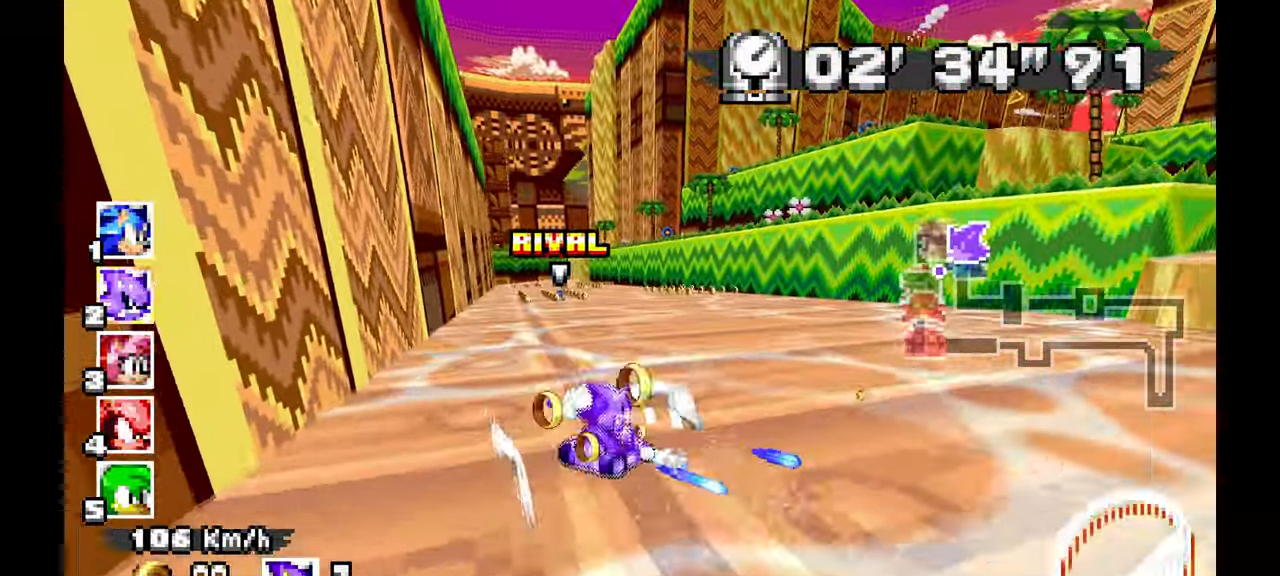
{"buttons": [], "left_stick": "up-left", "events": [[233, "left_stick", "center"], [333, "left_stick", "up-left"]]}
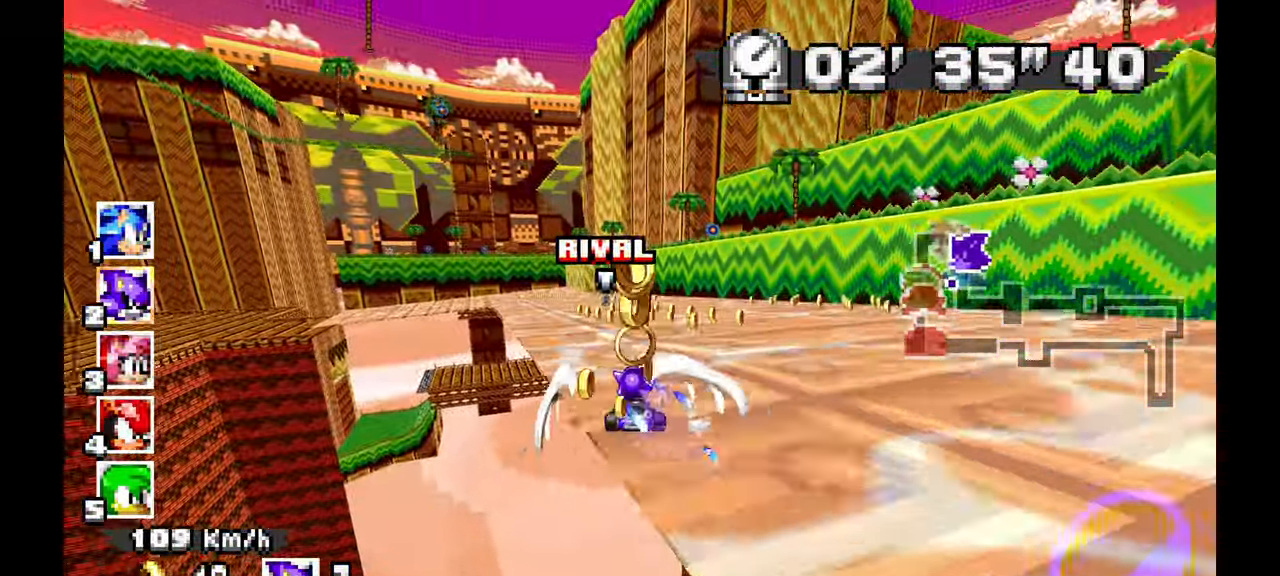
{"buttons": [], "left_stick": "left", "events": [[100, "left_stick", "center"], [183, "left_stick", "up-left"], [250, "left_stick", "left"]]}
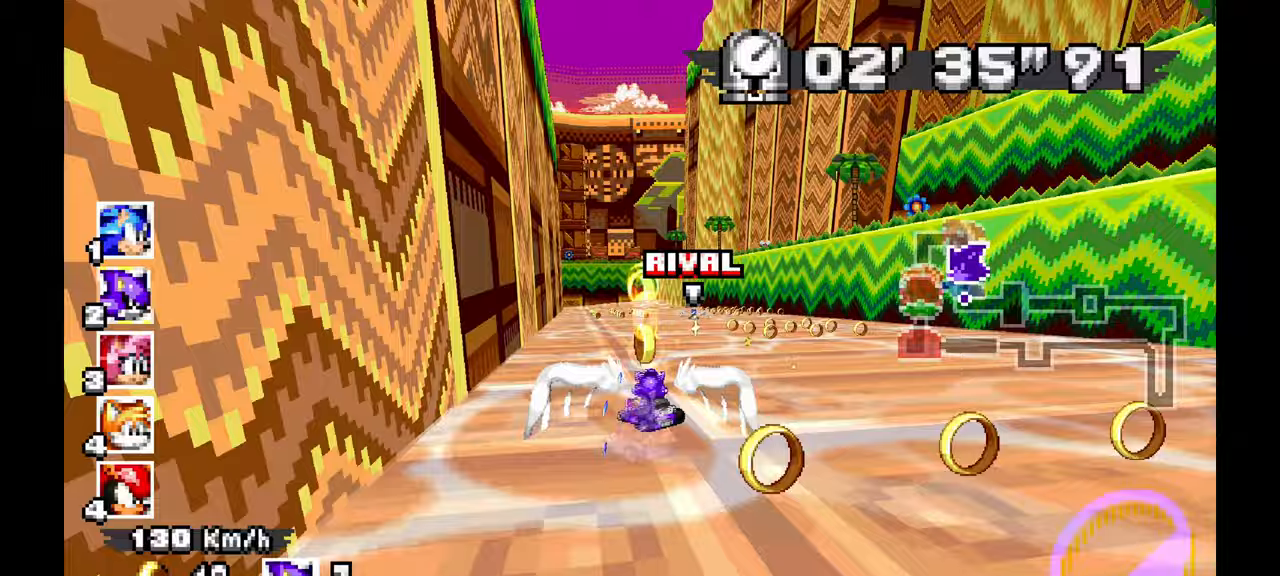
{"buttons": [], "left_stick": "left", "events": []}
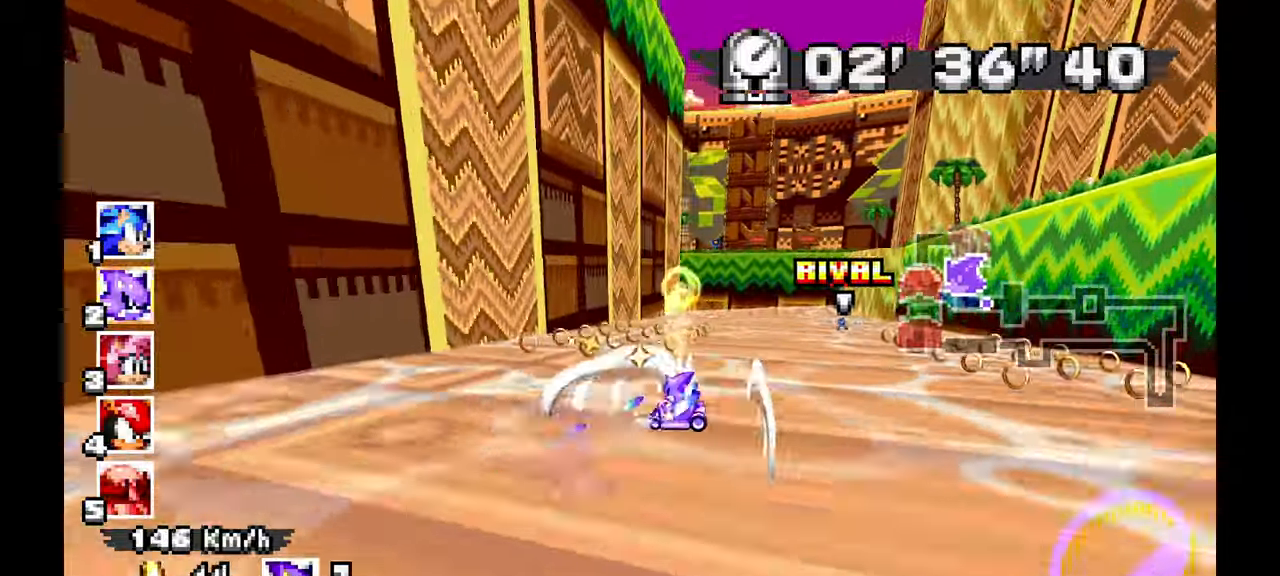
{"buttons": [], "left_stick": "up-left", "events": [[183, "left_stick", "up-left"]]}
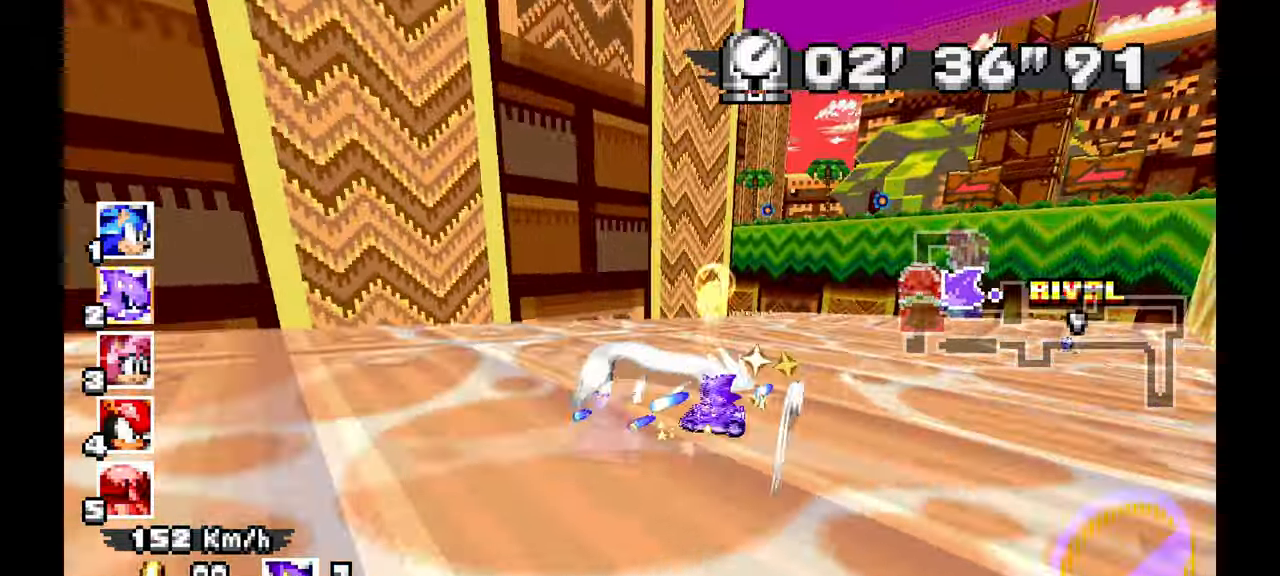
{"buttons": [], "left_stick": "up-left", "events": []}
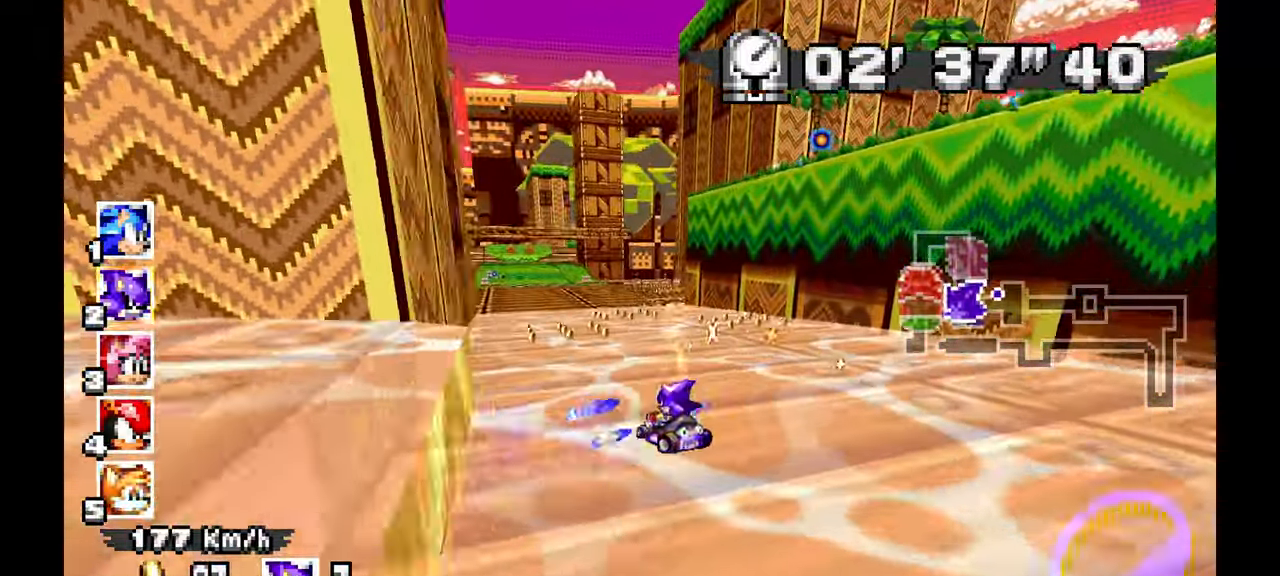
{"buttons": [], "left_stick": "center", "events": [[467, "left_stick", "center"]]}
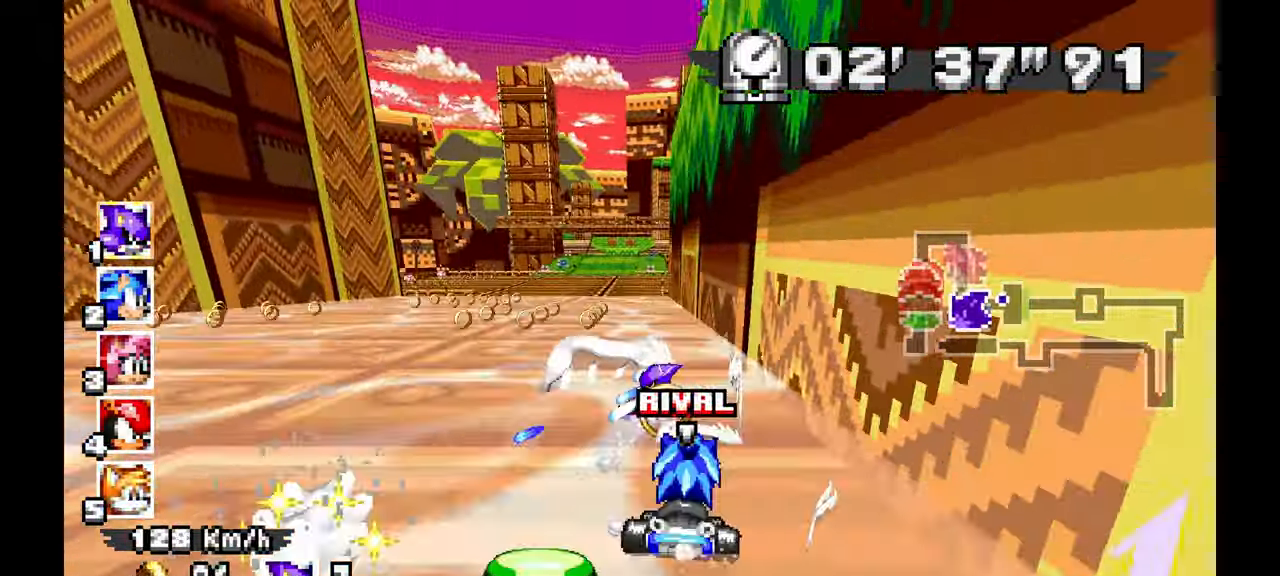
{"buttons": [], "left_stick": "right", "events": [[367, "left_stick", "right"]]}
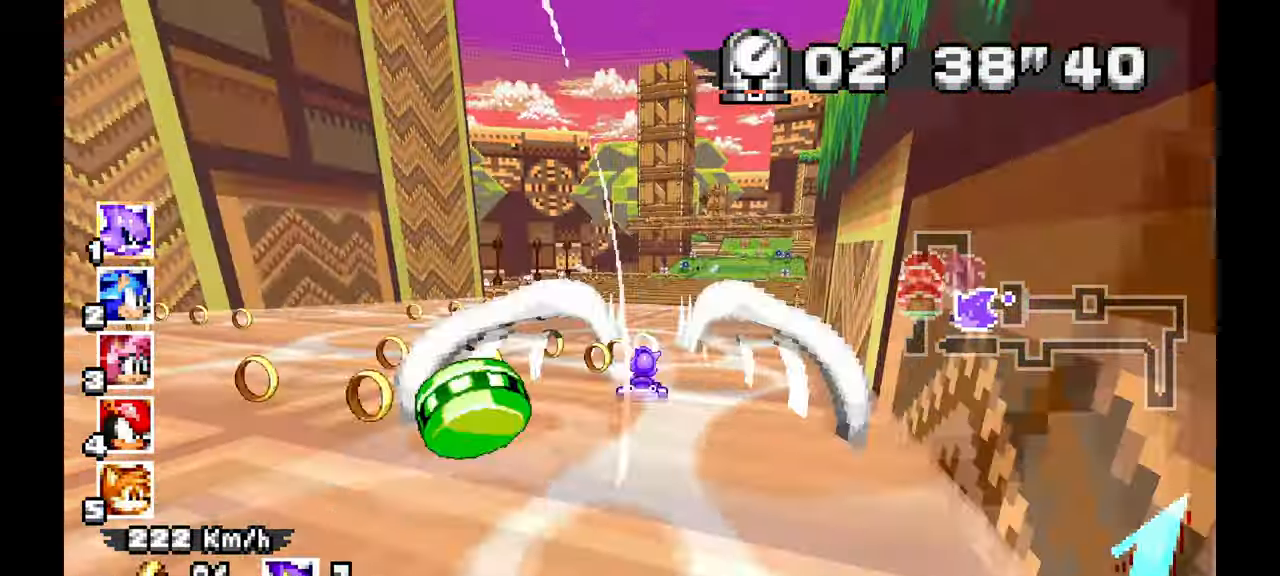
{"buttons": [], "left_stick": "right", "events": [[100, "left_stick", "center"], [350, "left_stick", "right"]]}
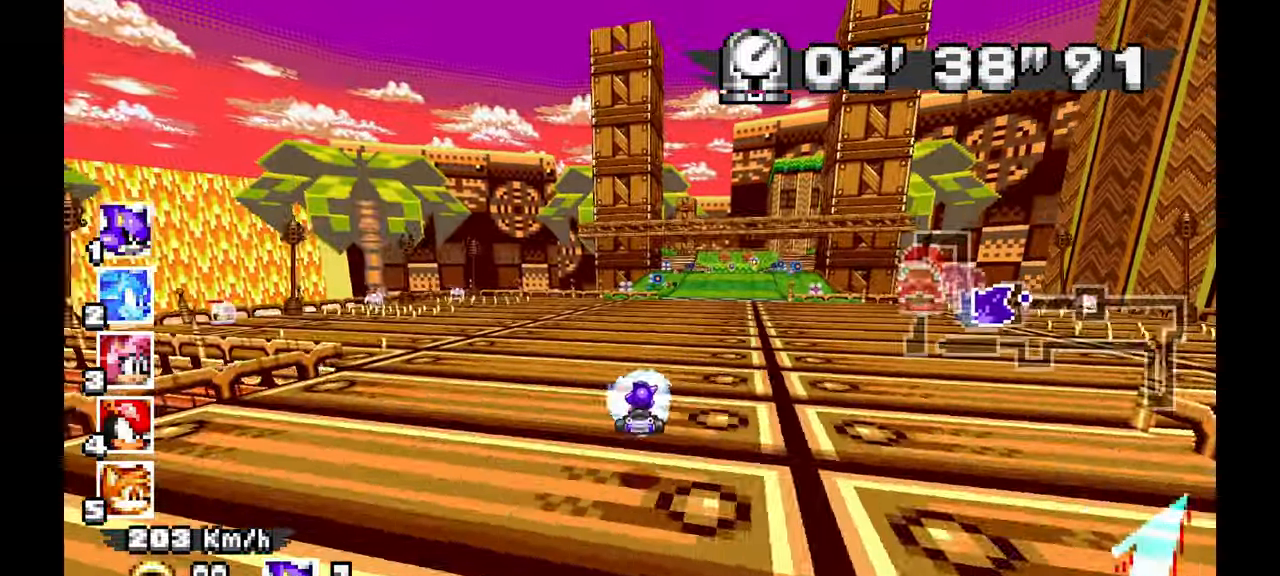
{"buttons": [], "left_stick": "center", "events": [[400, "left_stick", "center"]]}